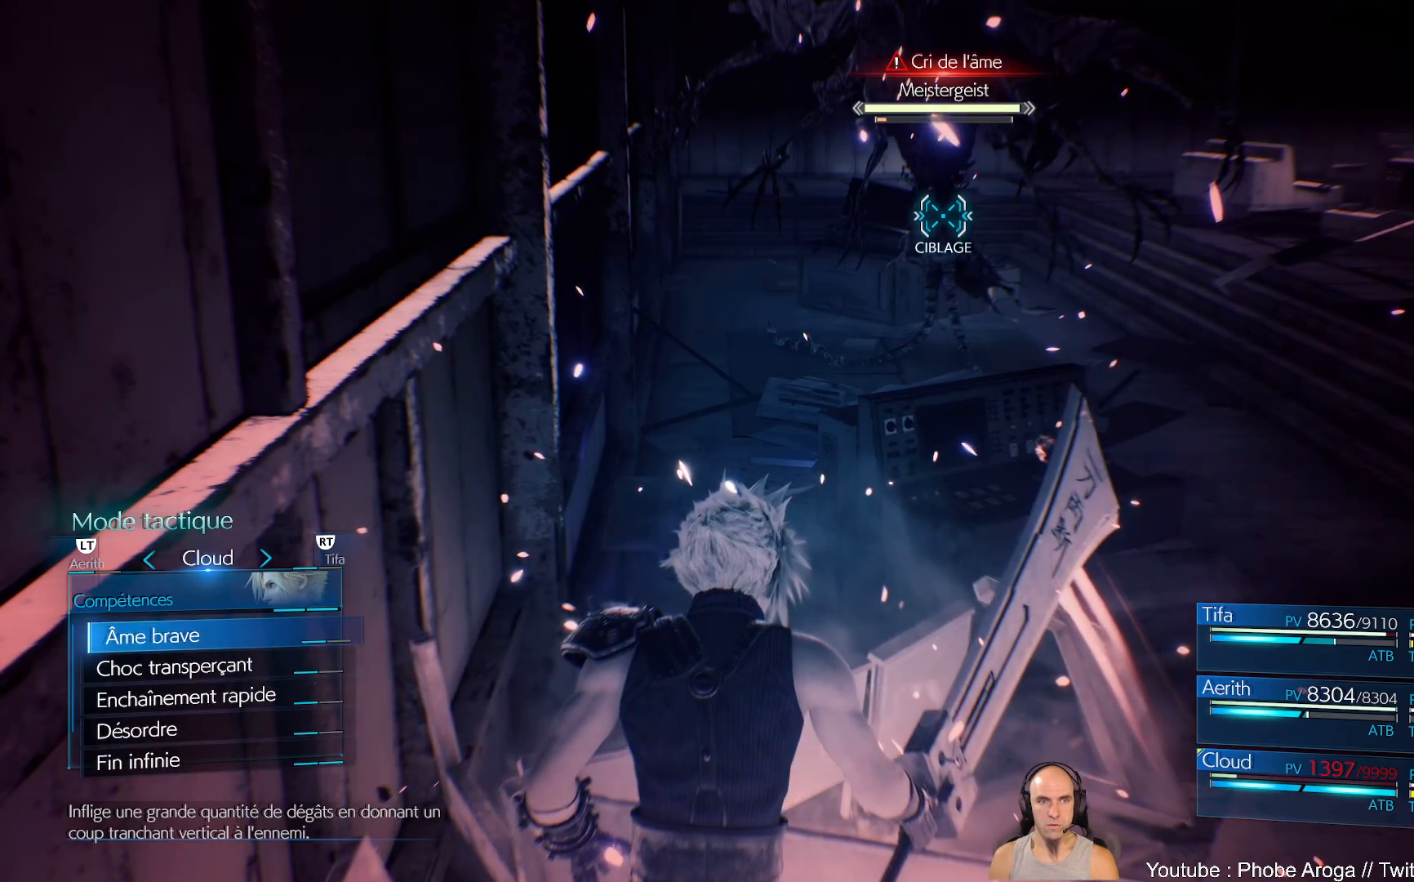
Gameplay with a controller (Xbox layout); each line is a JSON object with the inputs held at the frame after it. "events" lists button and stick changes between this image and that frame as [ms after this image, input, new state], when the widget could be followed in between. Not read: L2 L3 R2.
{"buttons": [], "left_stick": "center", "right_stick": "center", "events": [[133, "DPAD_UP", "down"], [250, "DPAD_UP", "up"], [267, "DPAD_UP", "down"], [283, "DPAD_UP", "up"]]}
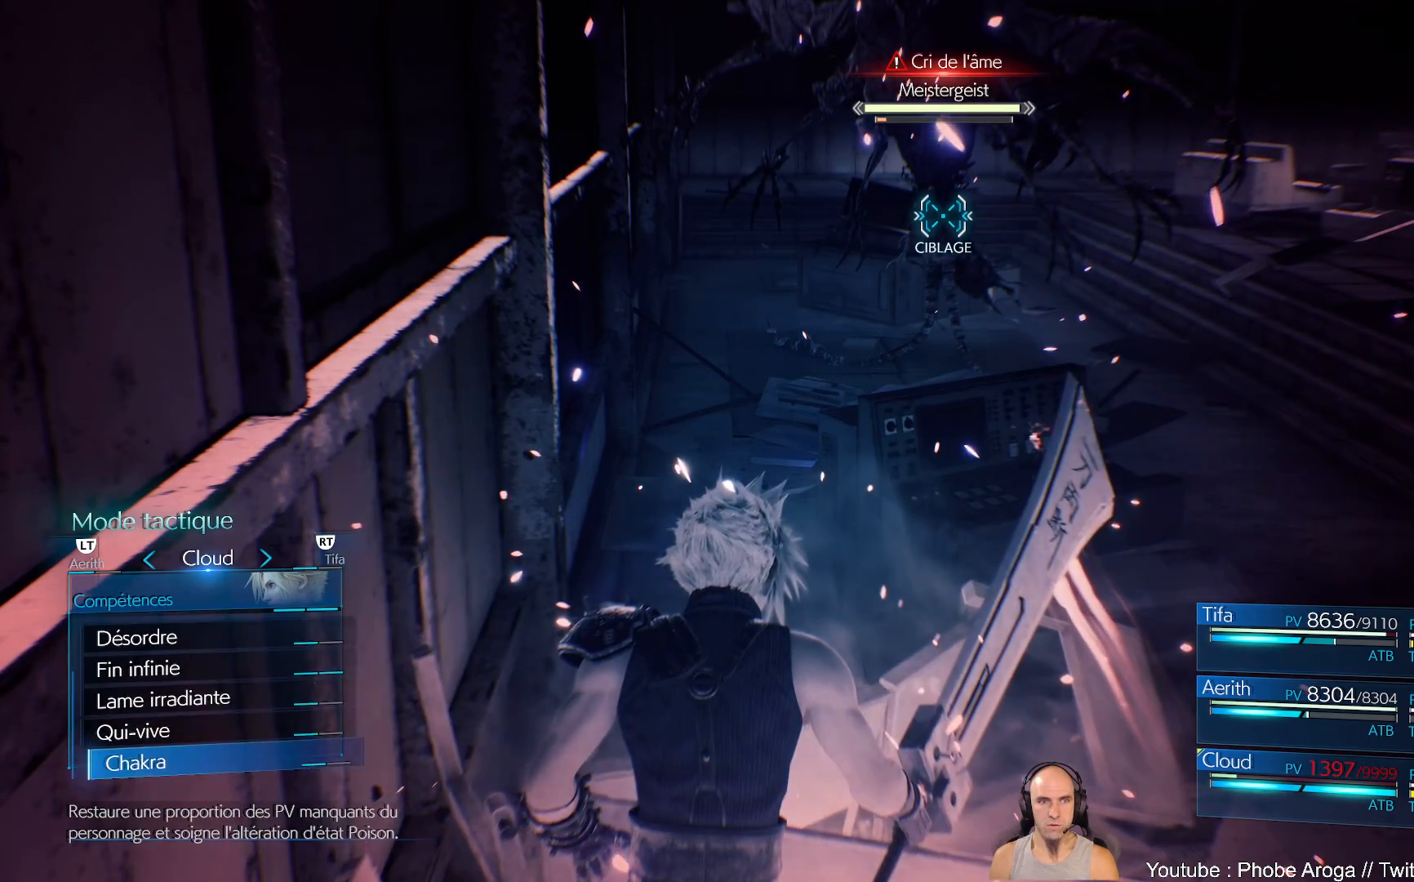
{"buttons": [], "left_stick": "center", "right_stick": "center", "events": [[83, "A", "down"], [183, "A", "up"]]}
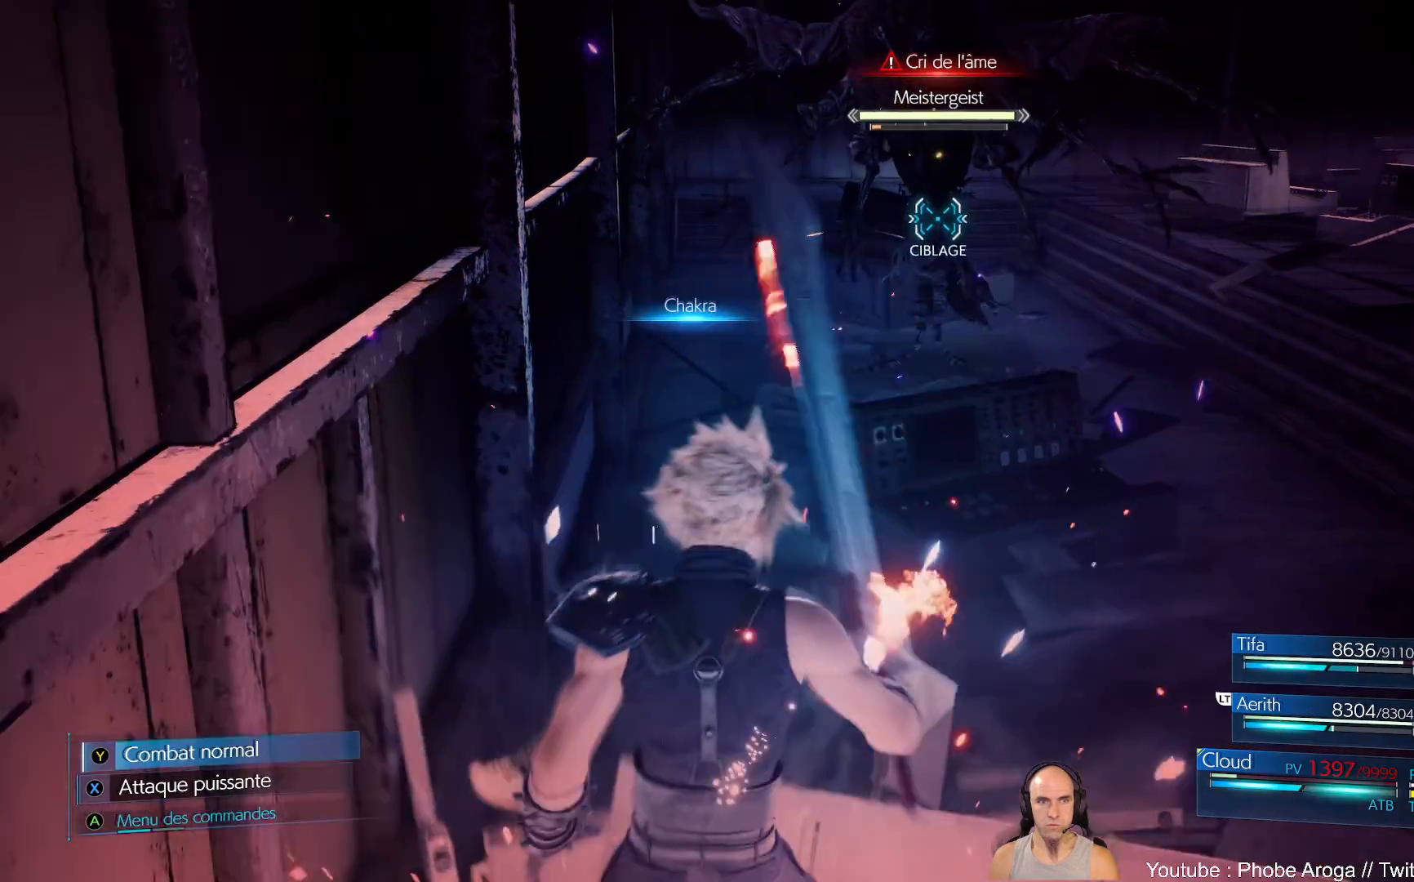
{"buttons": [], "left_stick": "center", "right_stick": "center", "events": []}
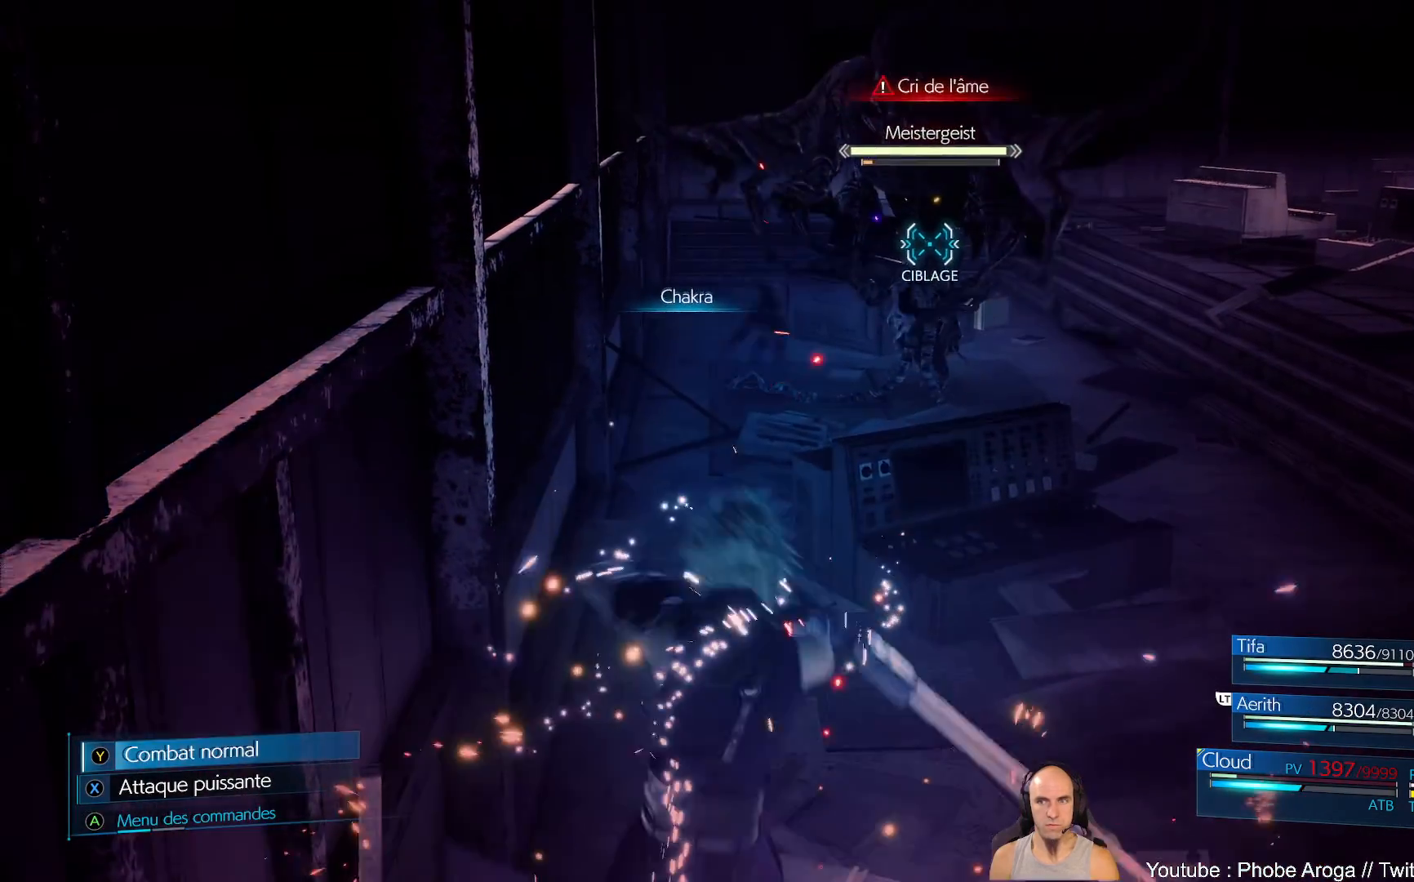
{"buttons": [], "left_stick": "center", "right_stick": "center", "events": []}
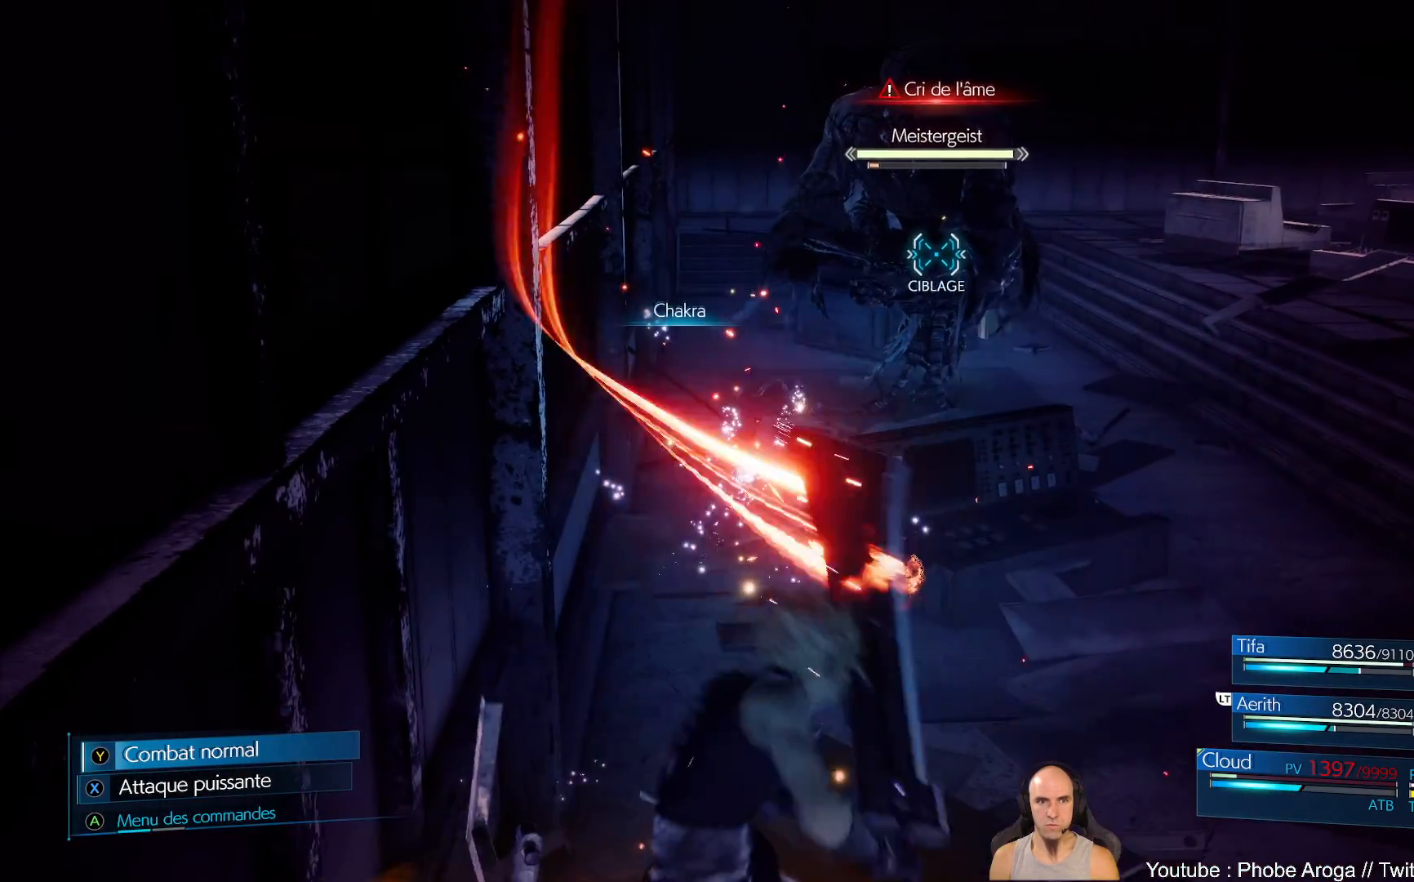
{"buttons": ["A"], "left_stick": "center", "right_stick": "center", "events": [[450, "A", "down"]]}
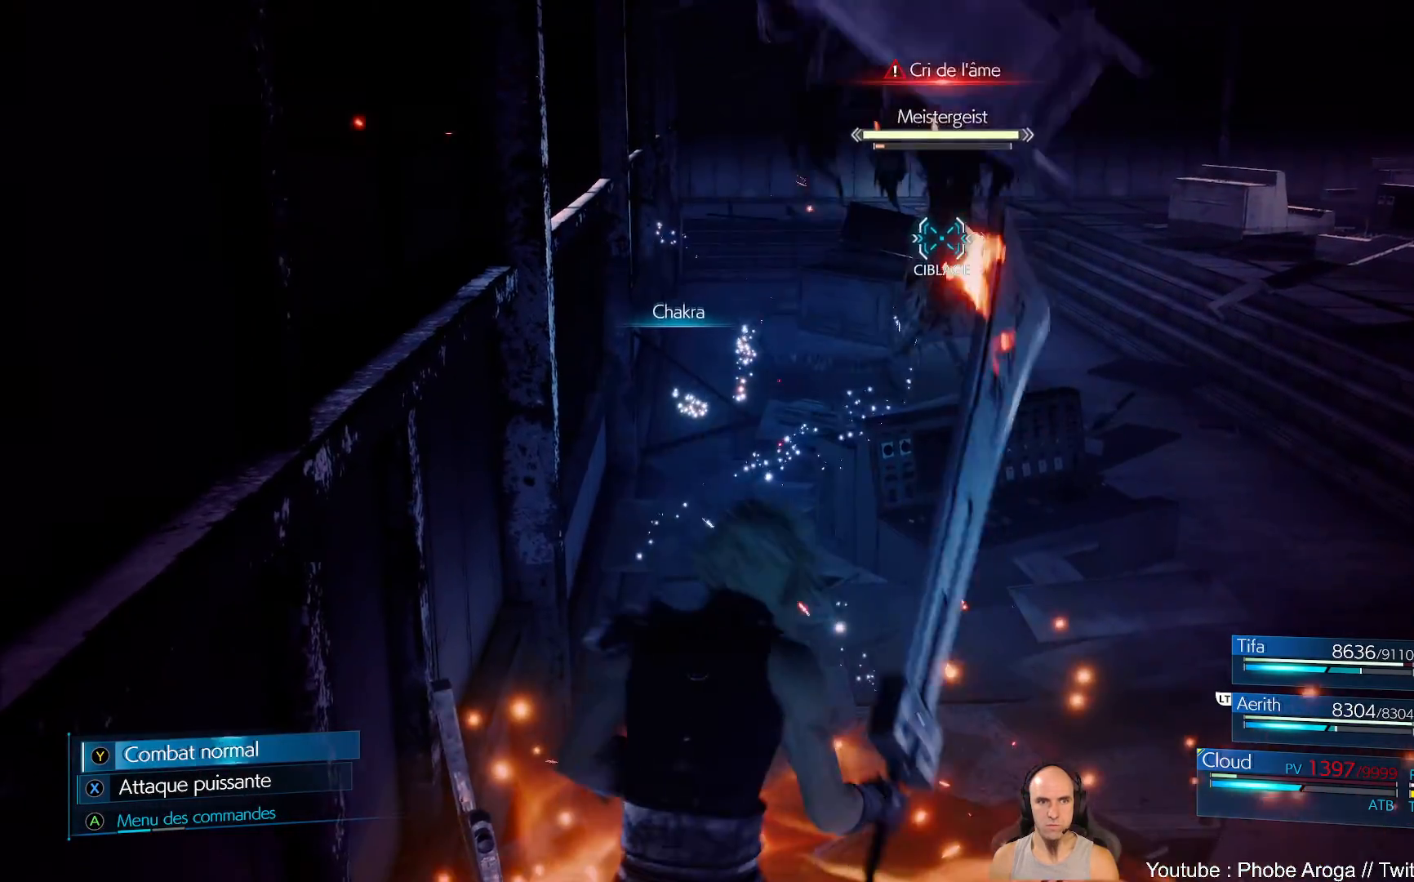
{"buttons": [], "left_stick": "center", "right_stick": "center", "events": [[67, "A", "up"]]}
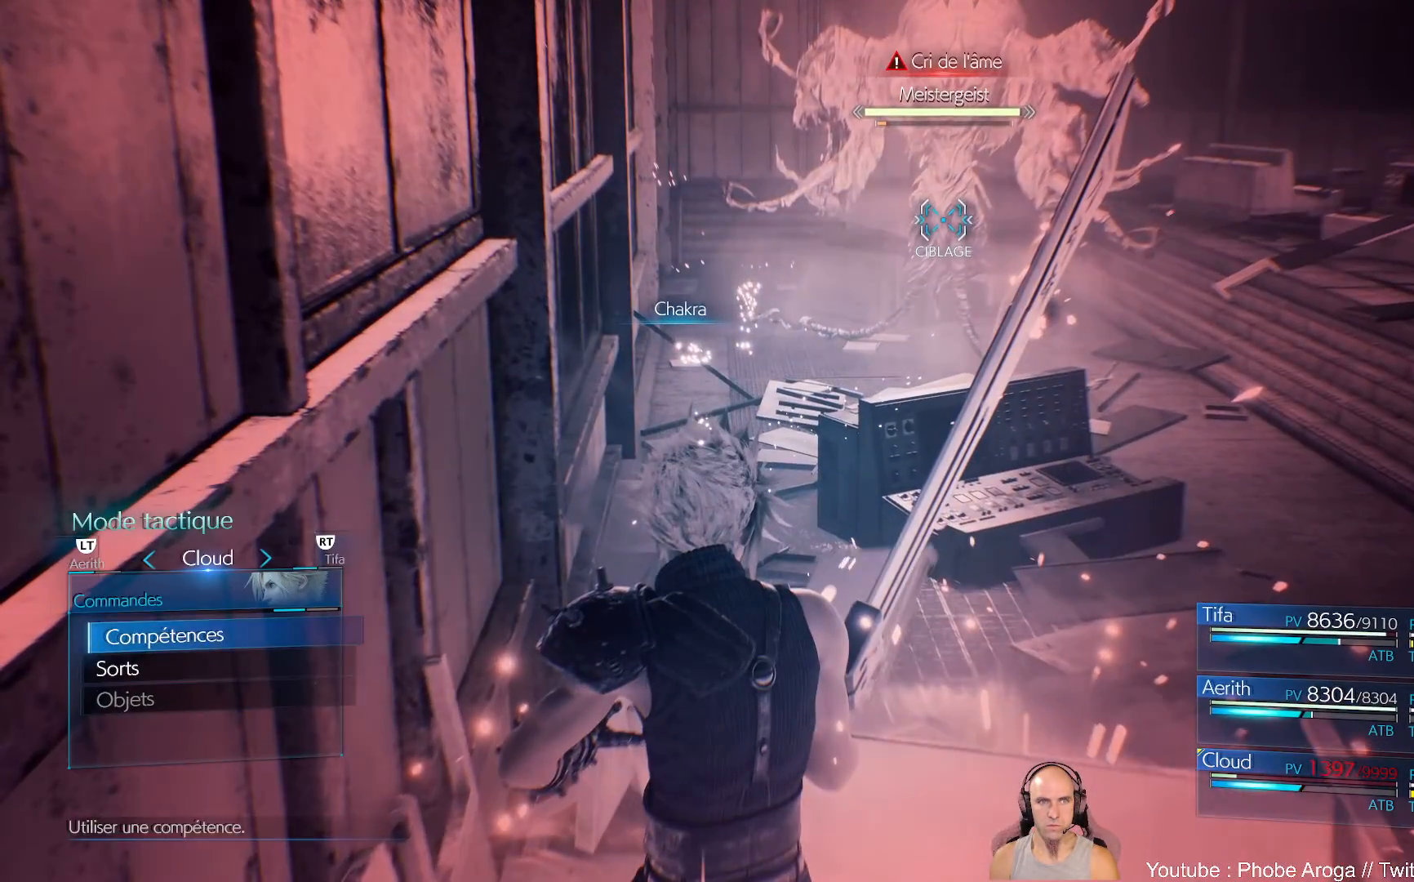
{"buttons": ["DPAD_UP"], "left_stick": "center", "right_stick": "center", "events": [[117, "A", "down"], [200, "A", "up"], [483, "DPAD_UP", "down"]]}
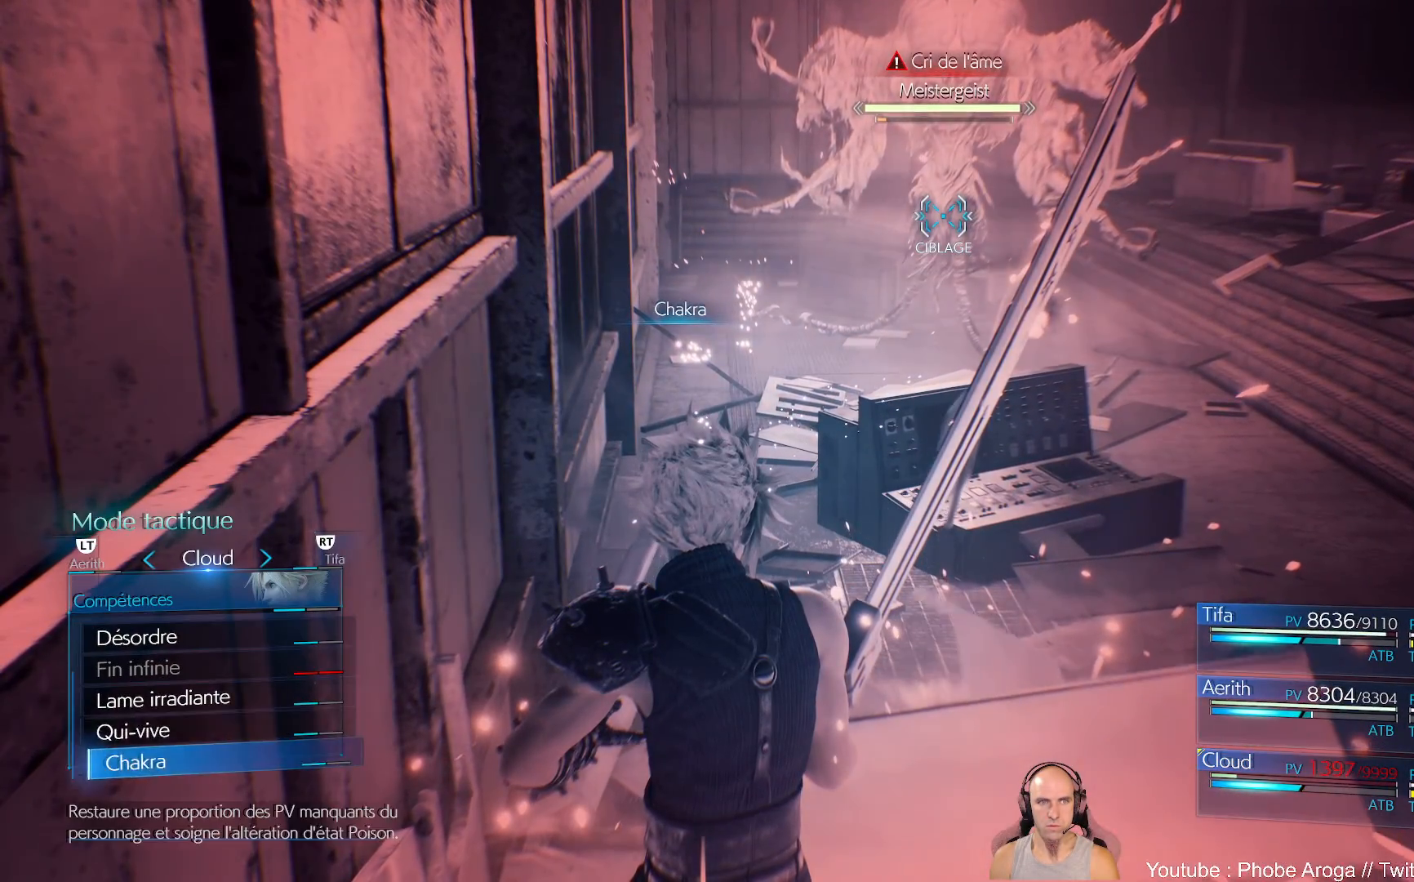
{"buttons": ["DPAD_DOWN"], "left_stick": "center", "right_stick": "center", "events": [[117, "DPAD_UP", "up"], [433, "DPAD_DOWN", "down"]]}
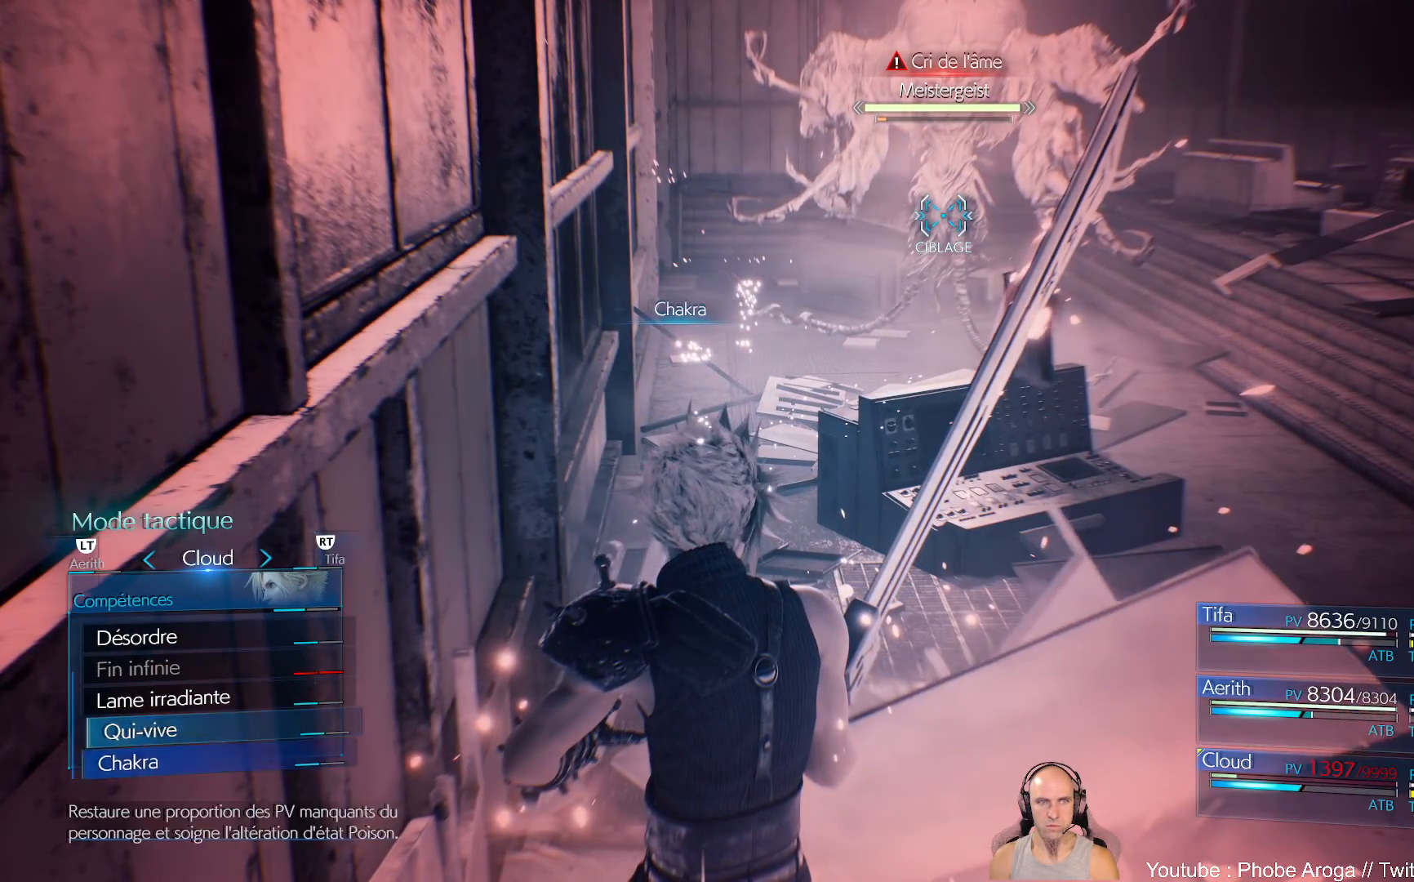
{"buttons": [], "left_stick": "center", "right_stick": "center", "events": [[33, "DPAD_DOWN", "up"], [117, "A", "down"], [233, "A", "up"]]}
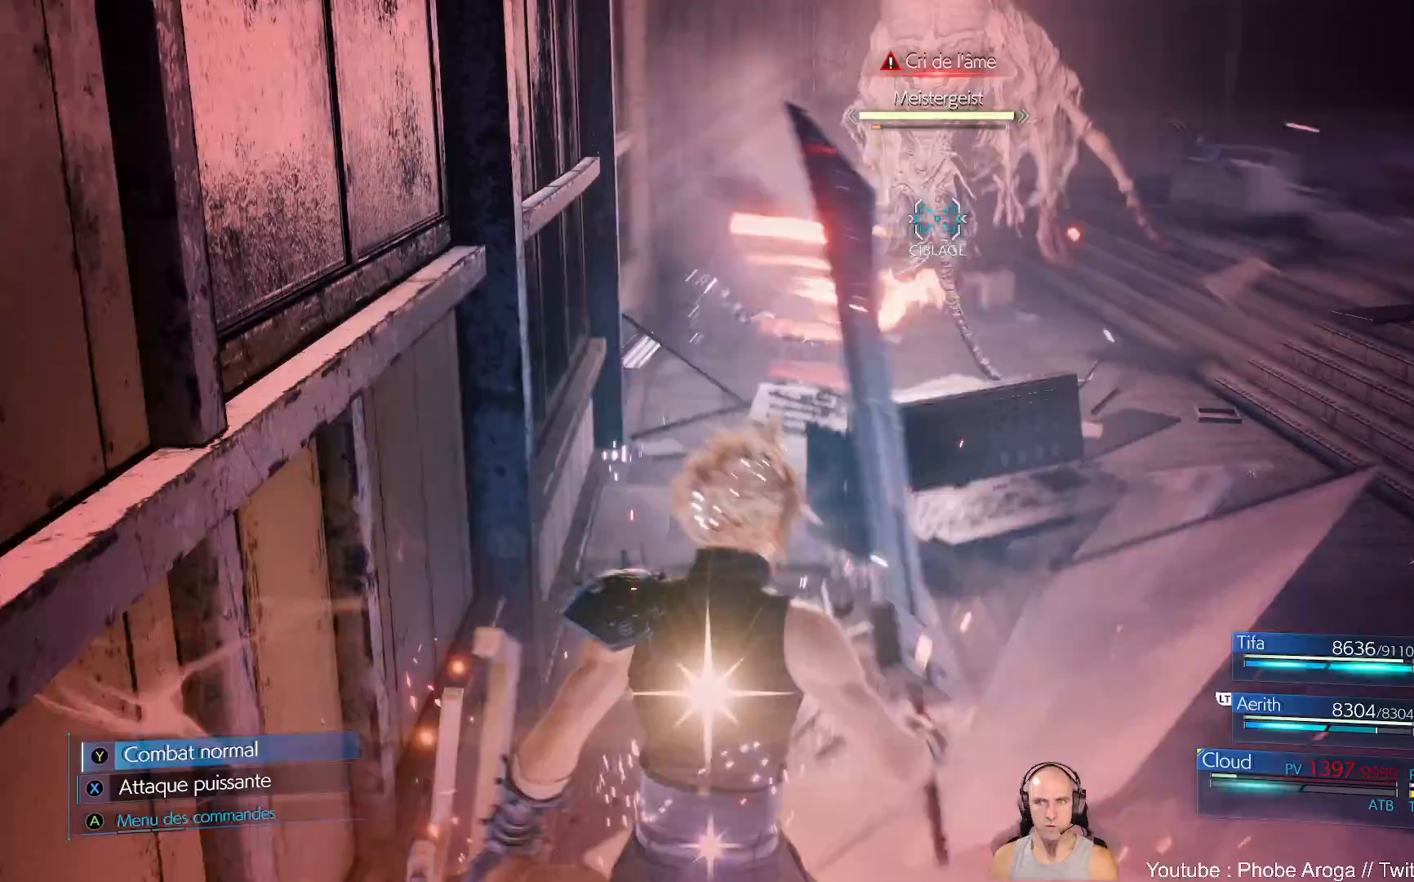
{"buttons": [], "left_stick": "center", "right_stick": "center", "events": [[233, "DPAD_RIGHT", "down"], [300, "DPAD_RIGHT", "up"]]}
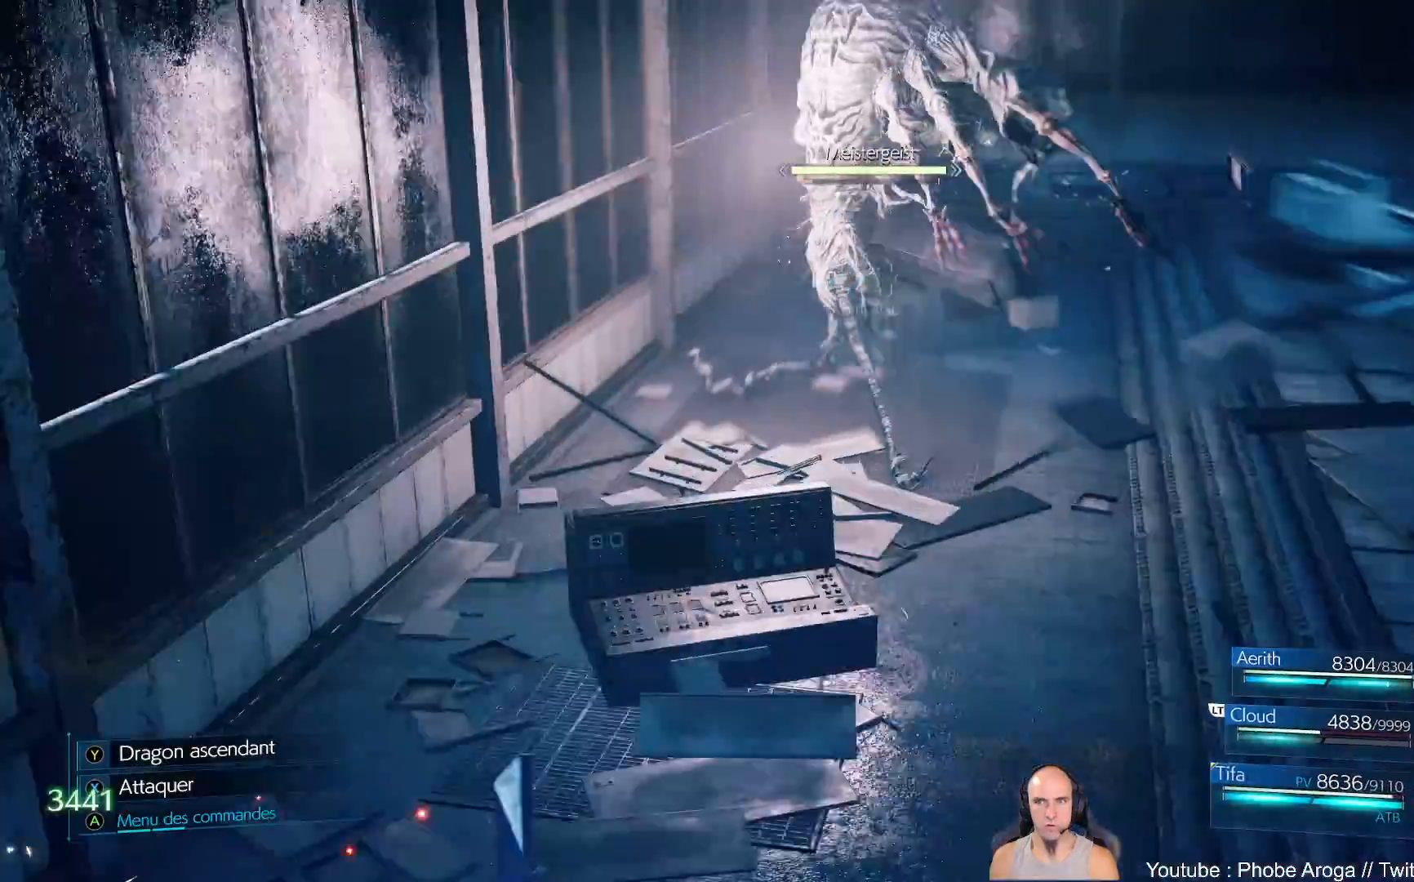
{"buttons": [], "left_stick": "up", "right_stick": "center", "events": [[483, "left_stick", "up"]]}
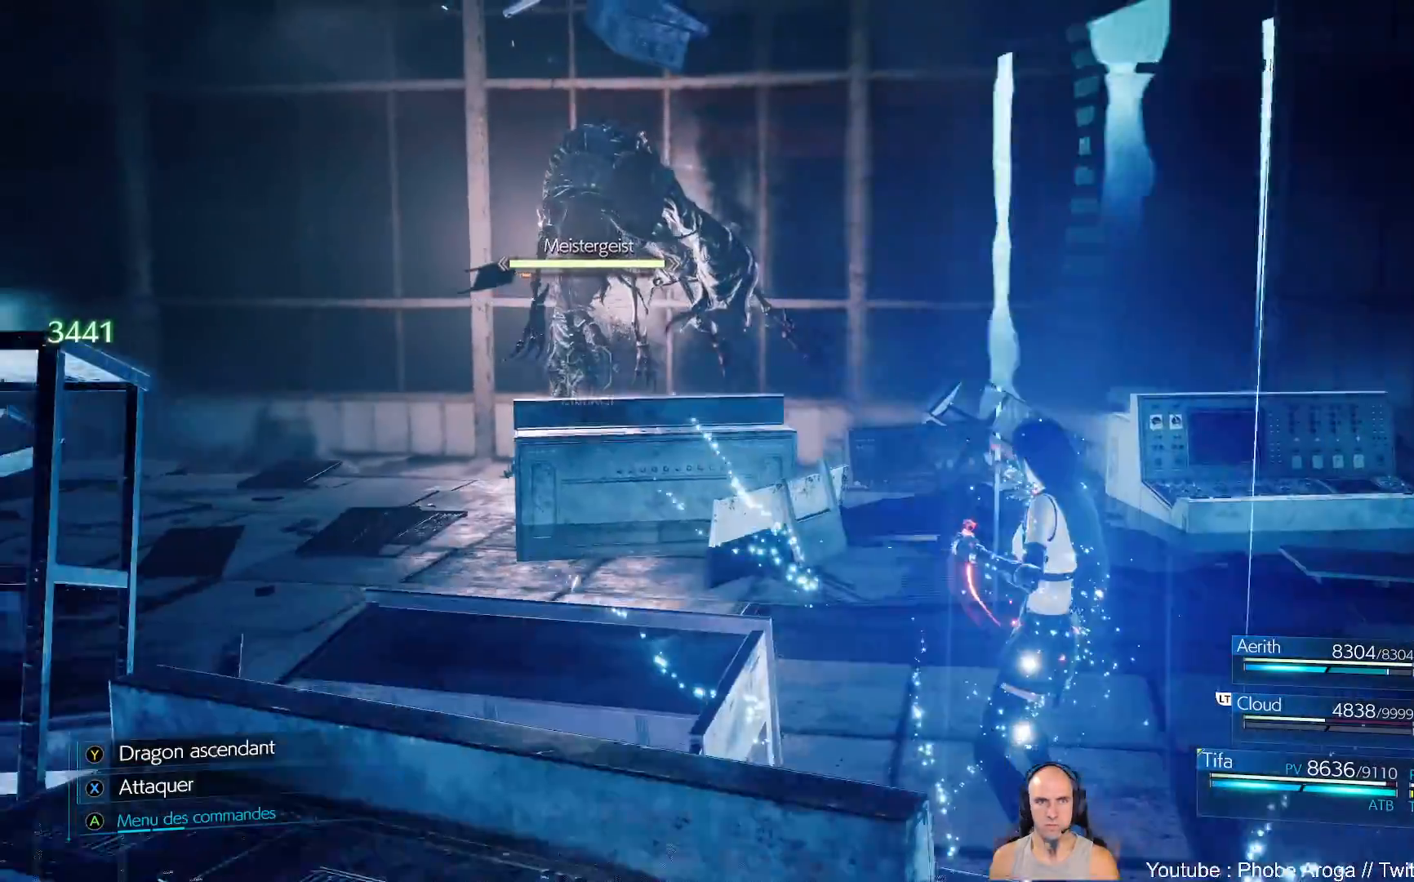
{"buttons": [], "left_stick": "up-left", "right_stick": "center", "events": [[417, "left_stick", "up-left"]]}
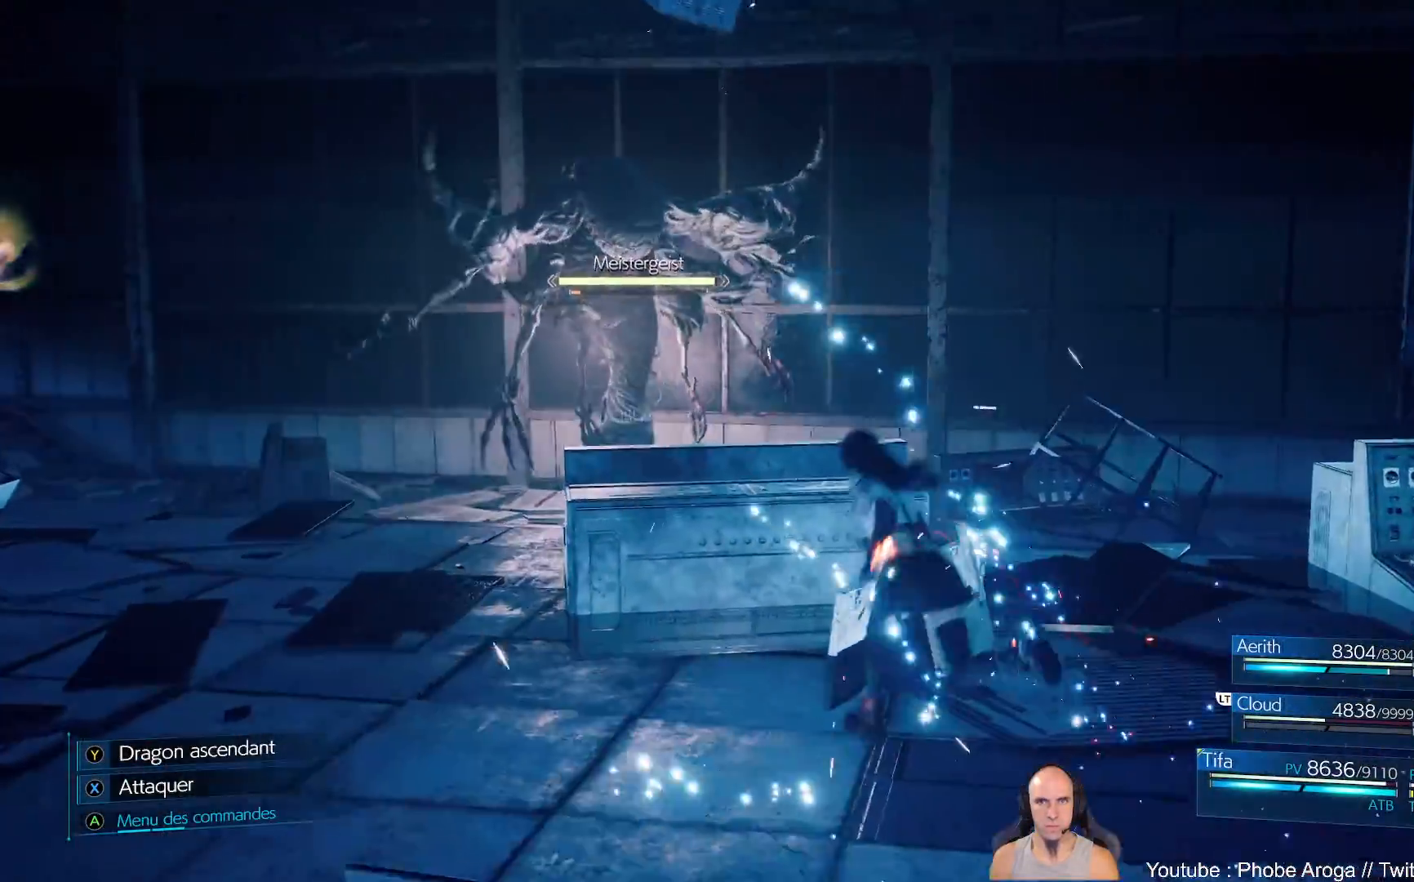
{"buttons": ["X"], "left_stick": "up", "right_stick": "center", "events": [[33, "left_stick", "left"], [233, "left_stick", "up-left"], [400, "left_stick", "up"], [450, "X", "down"]]}
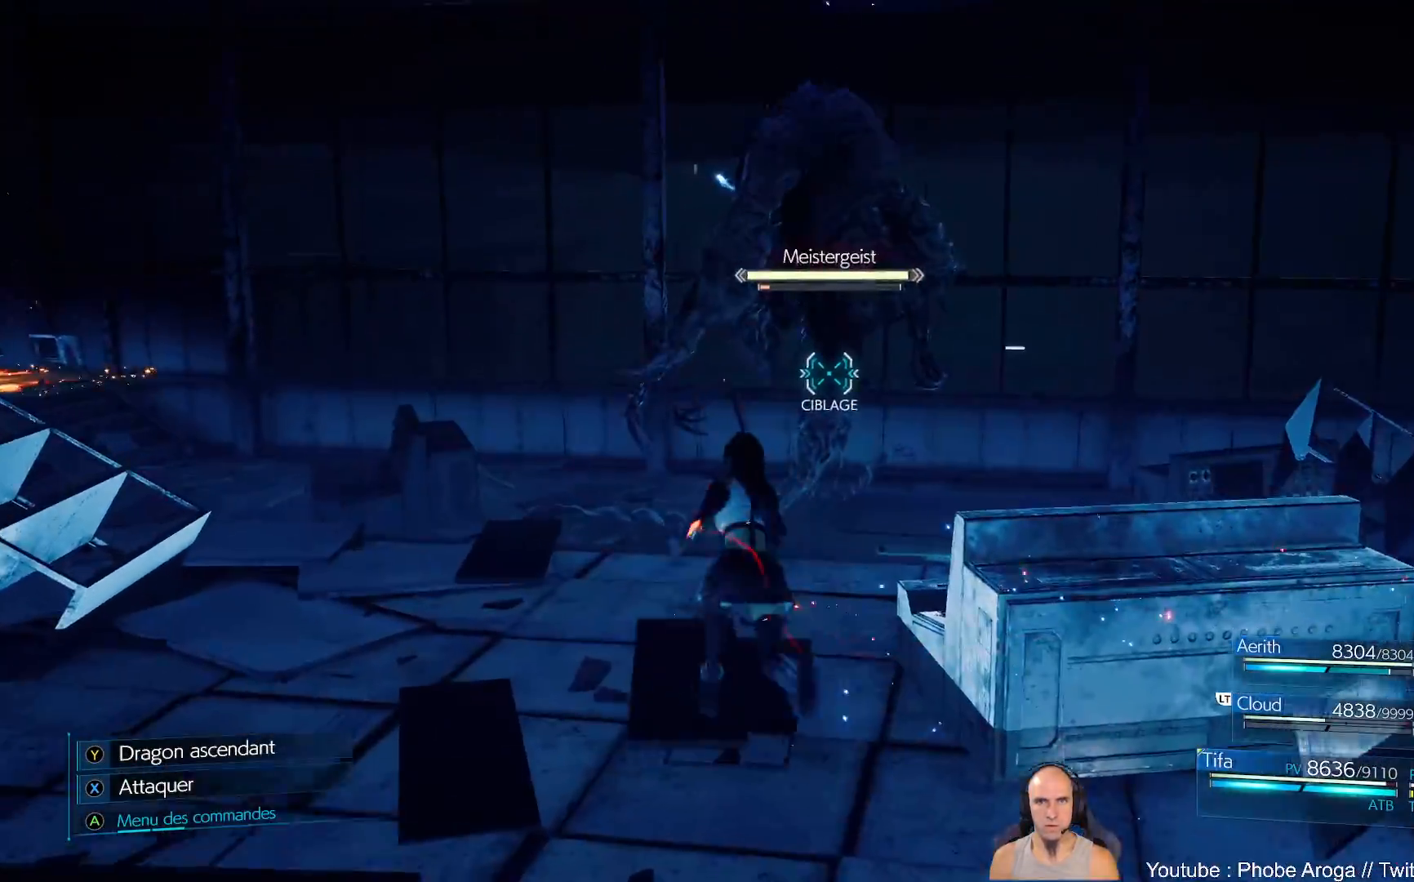
{"buttons": [], "left_stick": "up", "right_stick": "center", "events": [[50, "X", "up"], [100, "X", "down"], [183, "X", "up"], [250, "X", "down"], [317, "X", "up"], [383, "X", "down"], [467, "X", "up"]]}
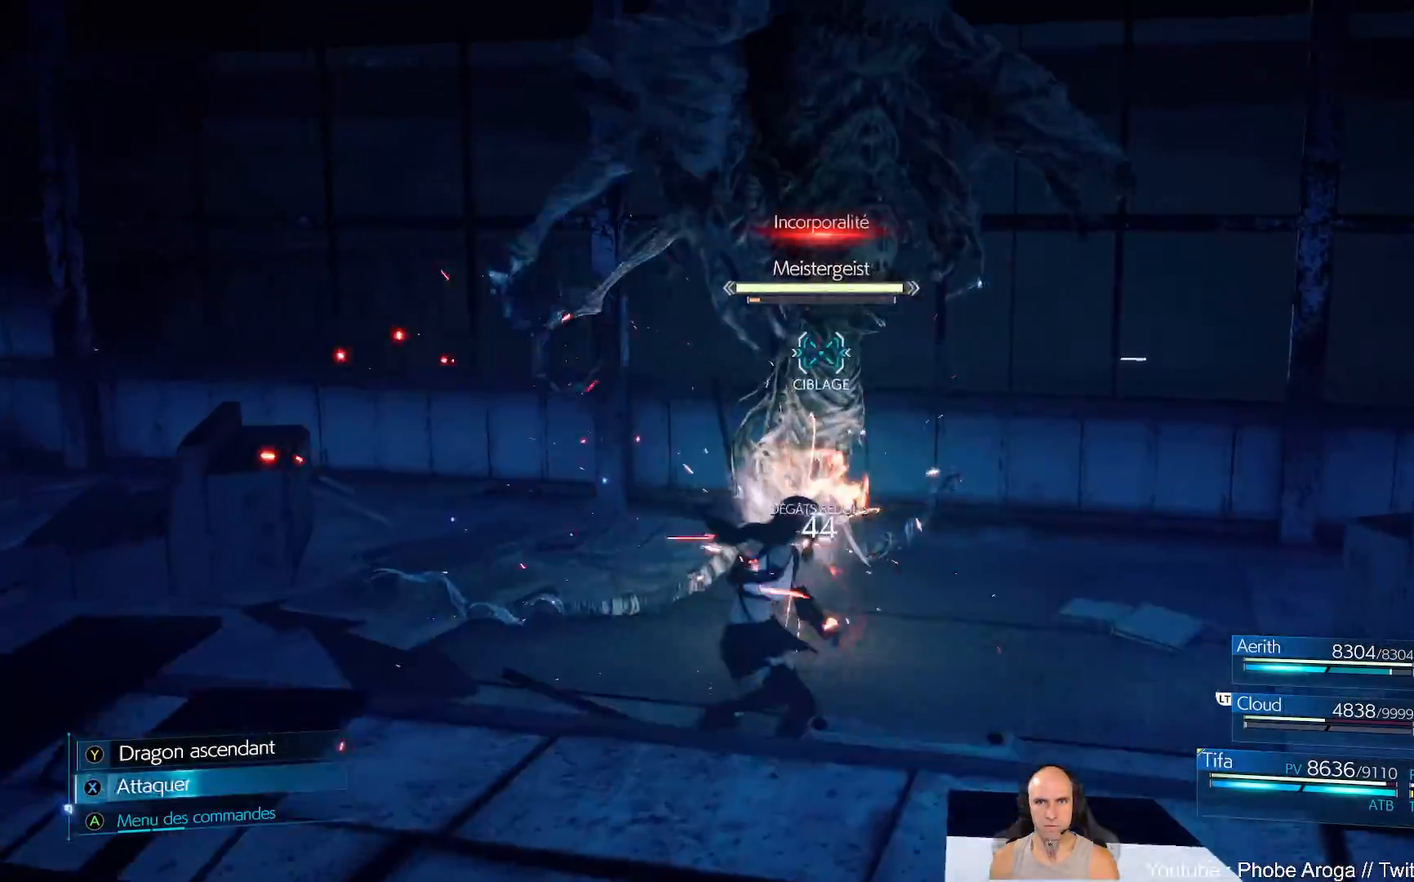
{"buttons": [], "left_stick": "center", "right_stick": "center", "events": [[33, "X", "down"], [50, "left_stick", "center"], [100, "X", "up"], [150, "X", "down"], [233, "X", "up"], [300, "X", "down"], [367, "X", "up"], [433, "X", "down"], [500, "X", "up"]]}
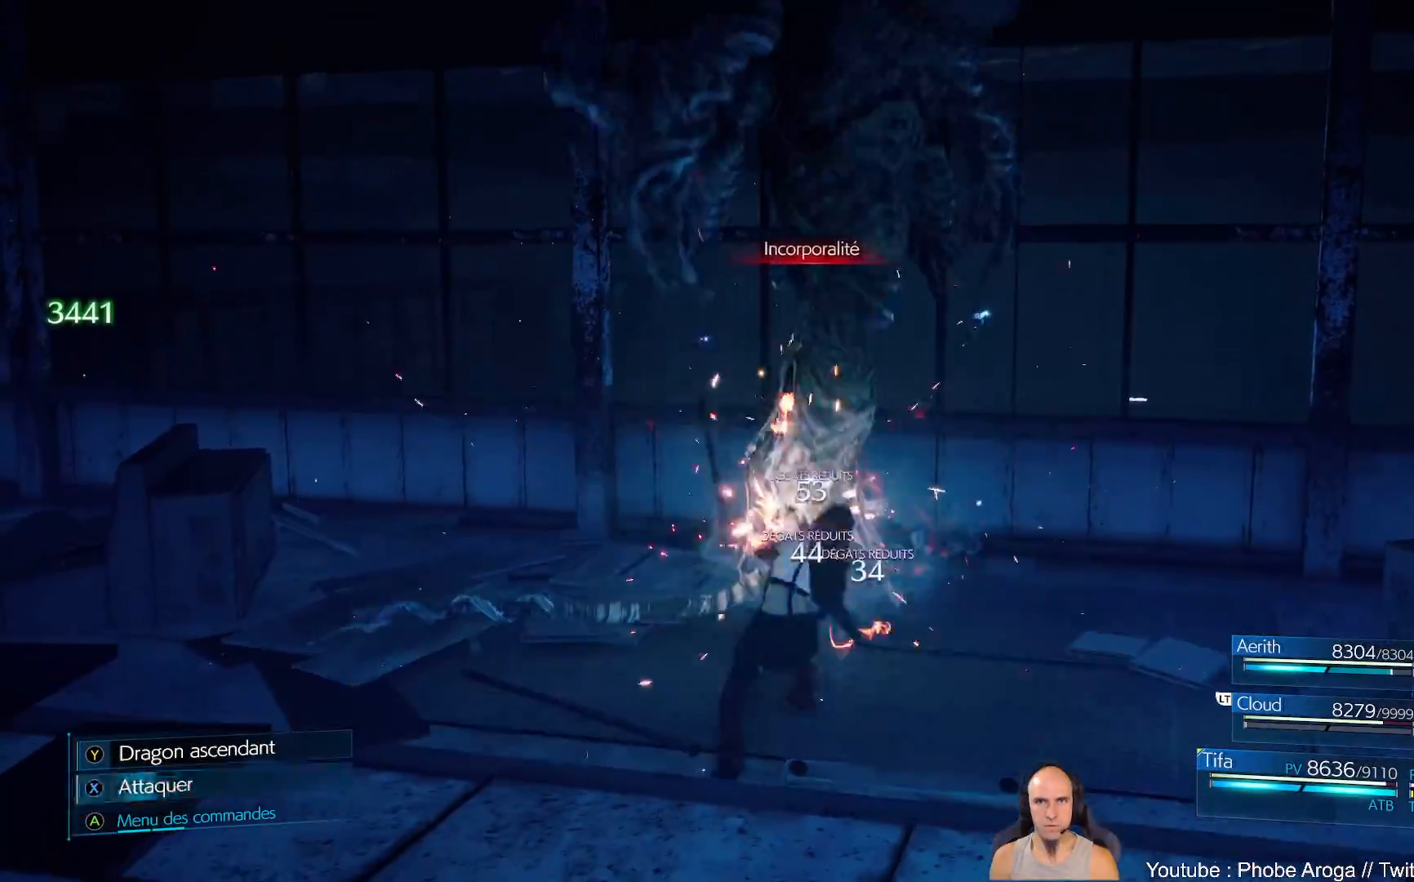
{"buttons": [], "left_stick": "down", "right_stick": "center", "events": [[67, "X", "down"], [133, "X", "up"], [233, "X", "down"], [317, "X", "up"], [400, "X", "down"], [450, "X", "up"], [500, "left_stick", "down"]]}
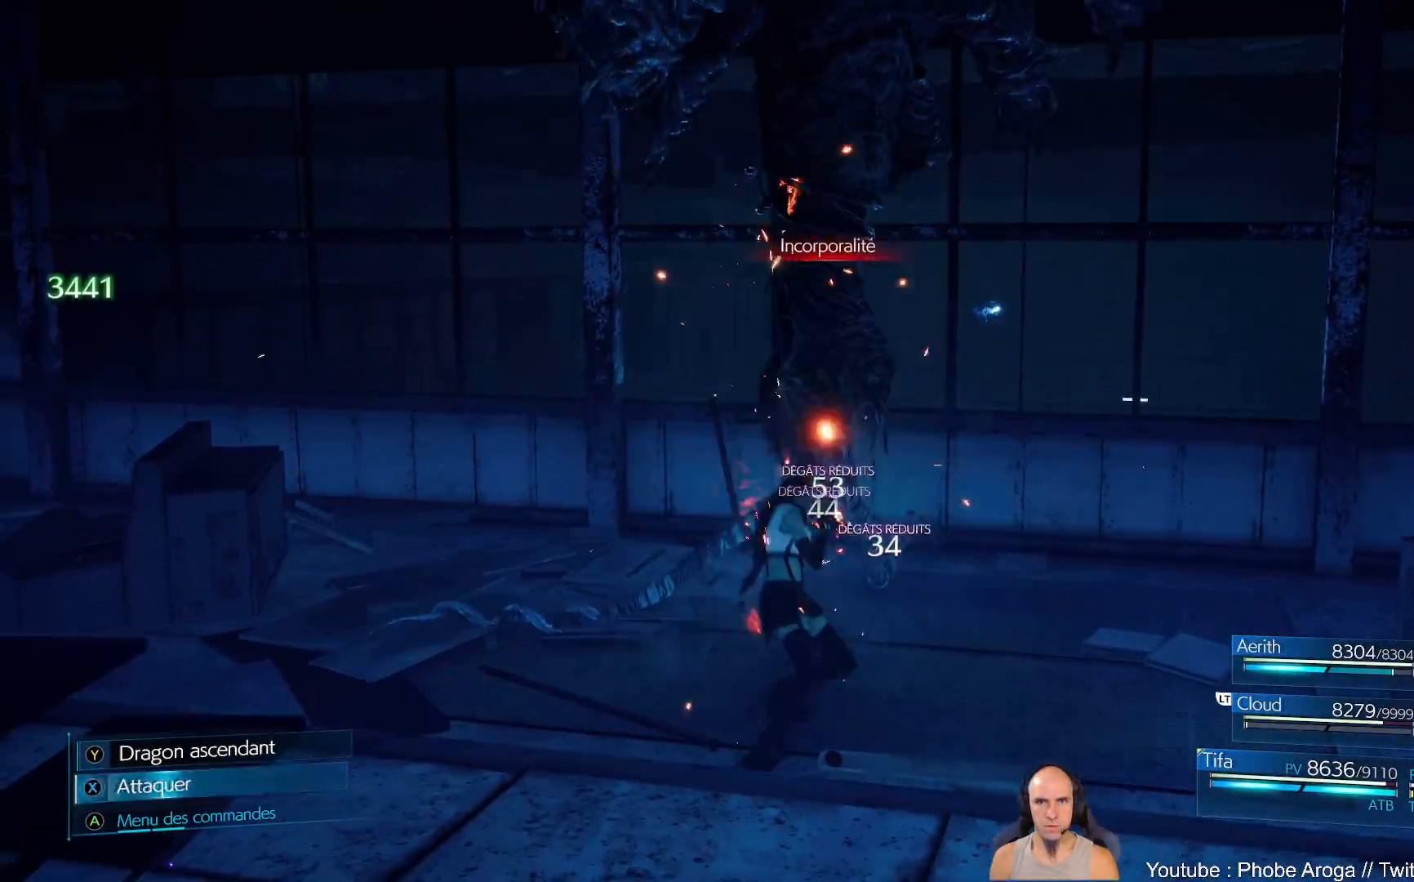
{"buttons": [], "left_stick": "center", "right_stick": "center", "events": [[67, "X", "down"], [133, "X", "up"], [217, "X", "down"], [400, "left_stick", "center"], [467, "X", "up"]]}
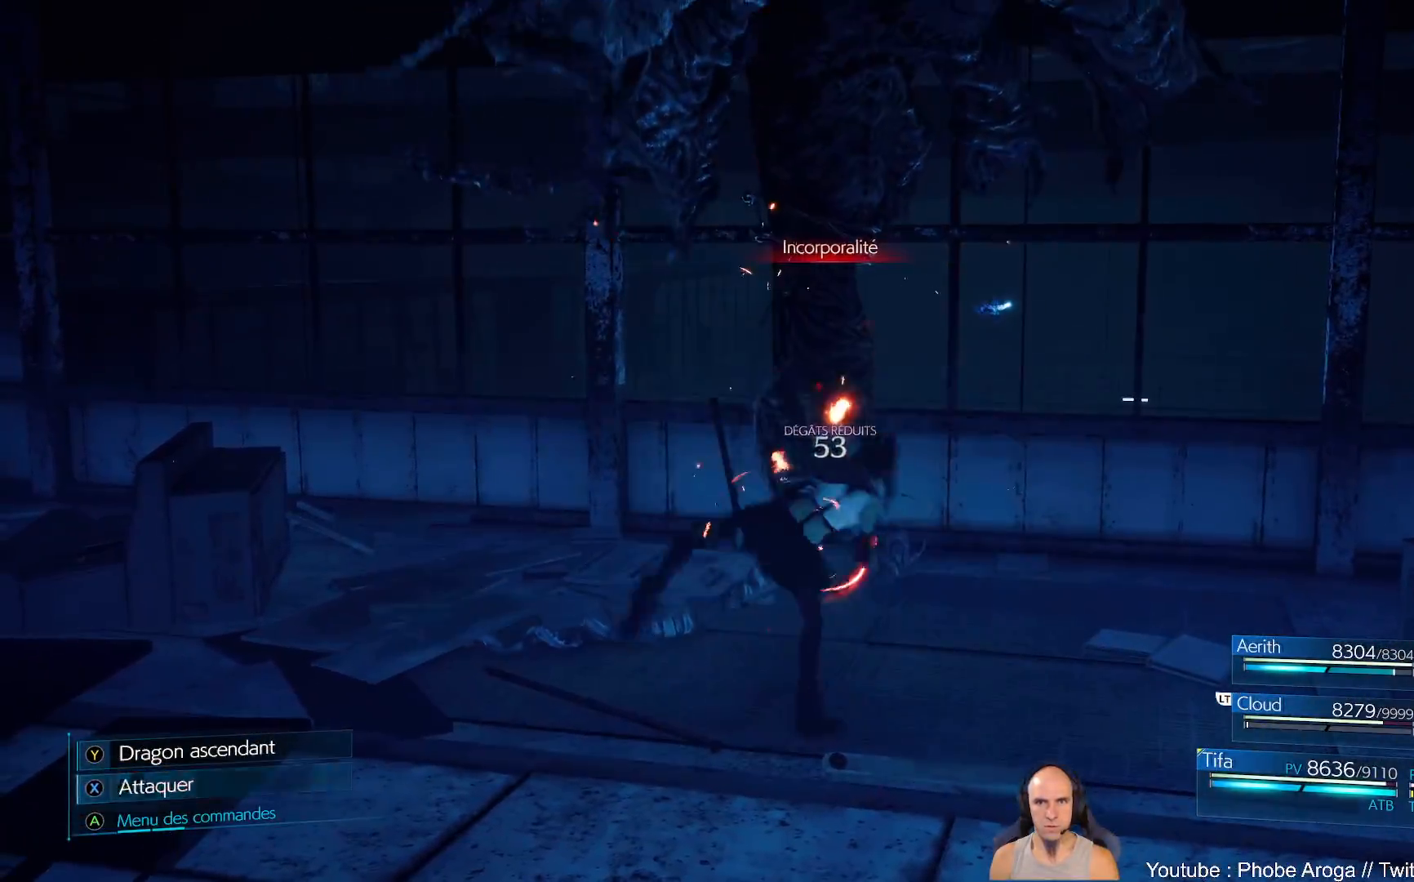
{"buttons": ["X"], "left_stick": "center", "right_stick": "center", "events": [[33, "X", "down"], [117, "X", "up"], [200, "X", "down"], [267, "X", "up"], [333, "X", "down"], [417, "X", "up"], [483, "X", "down"]]}
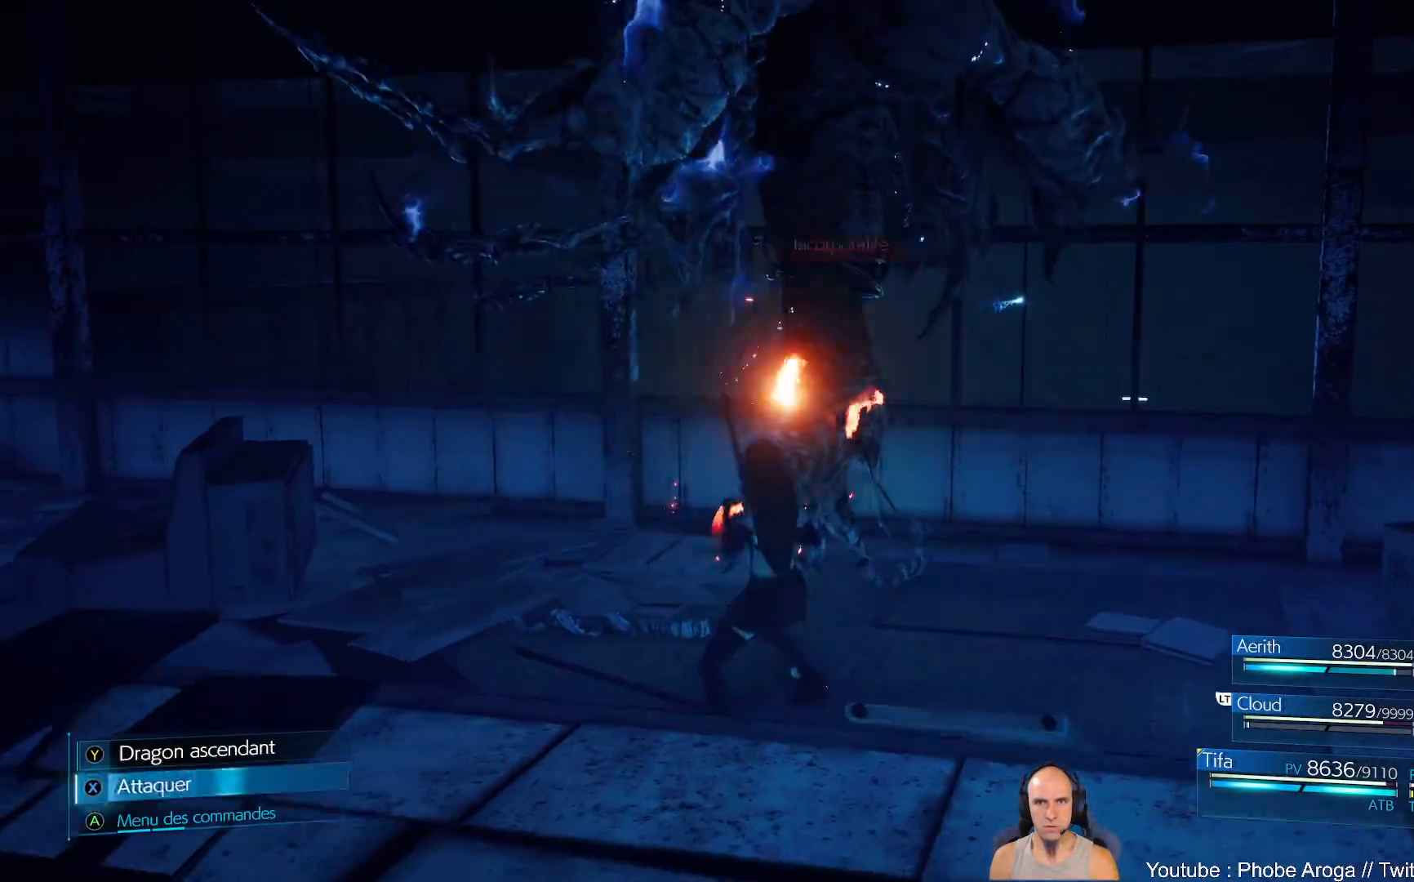
{"buttons": [], "left_stick": "center", "right_stick": "center", "events": [[50, "X", "up"], [133, "X", "down"], [217, "X", "up"], [283, "X", "down"], [383, "X", "up"]]}
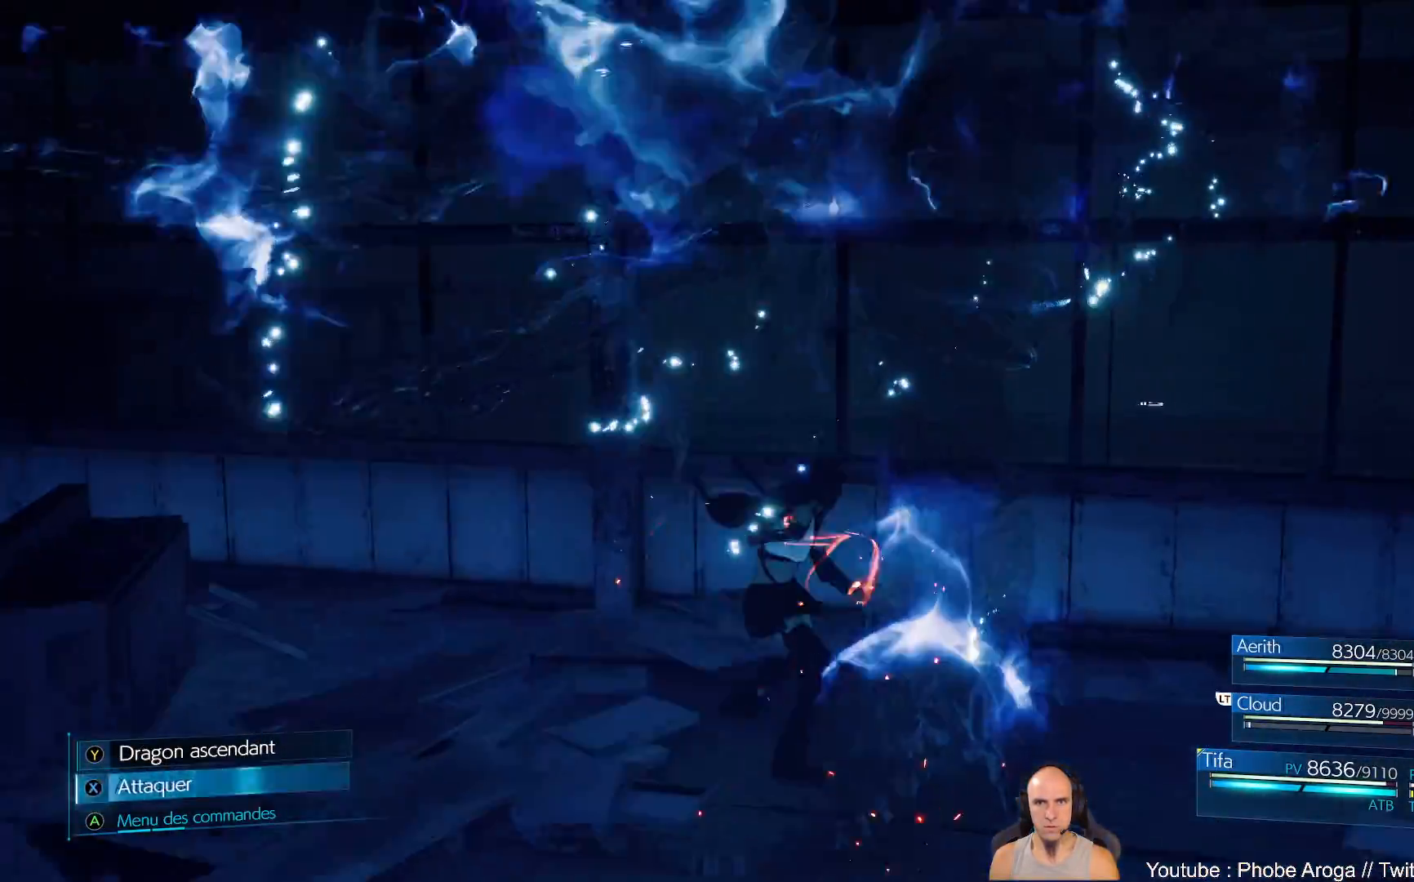
{"buttons": [], "left_stick": "down", "right_stick": "center", "events": [[150, "left_stick", "down-right"], [250, "left_stick", "down"], [300, "B", "down"], [400, "B", "up"]]}
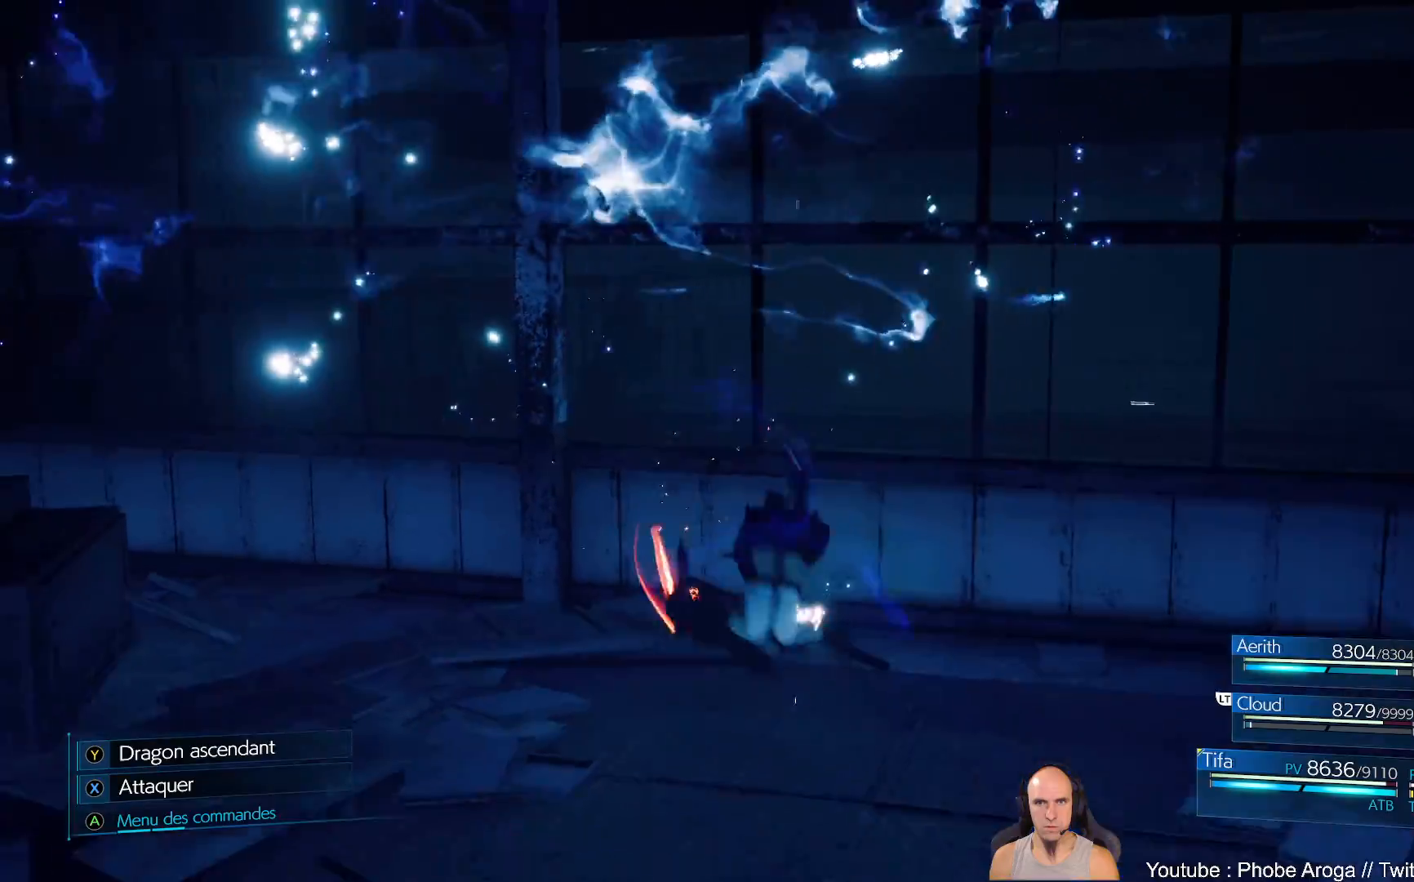
{"buttons": [], "left_stick": "right", "right_stick": "right", "events": [[183, "left_stick", "down-right"], [183, "right_stick", "right"], [317, "left_stick", "right"]]}
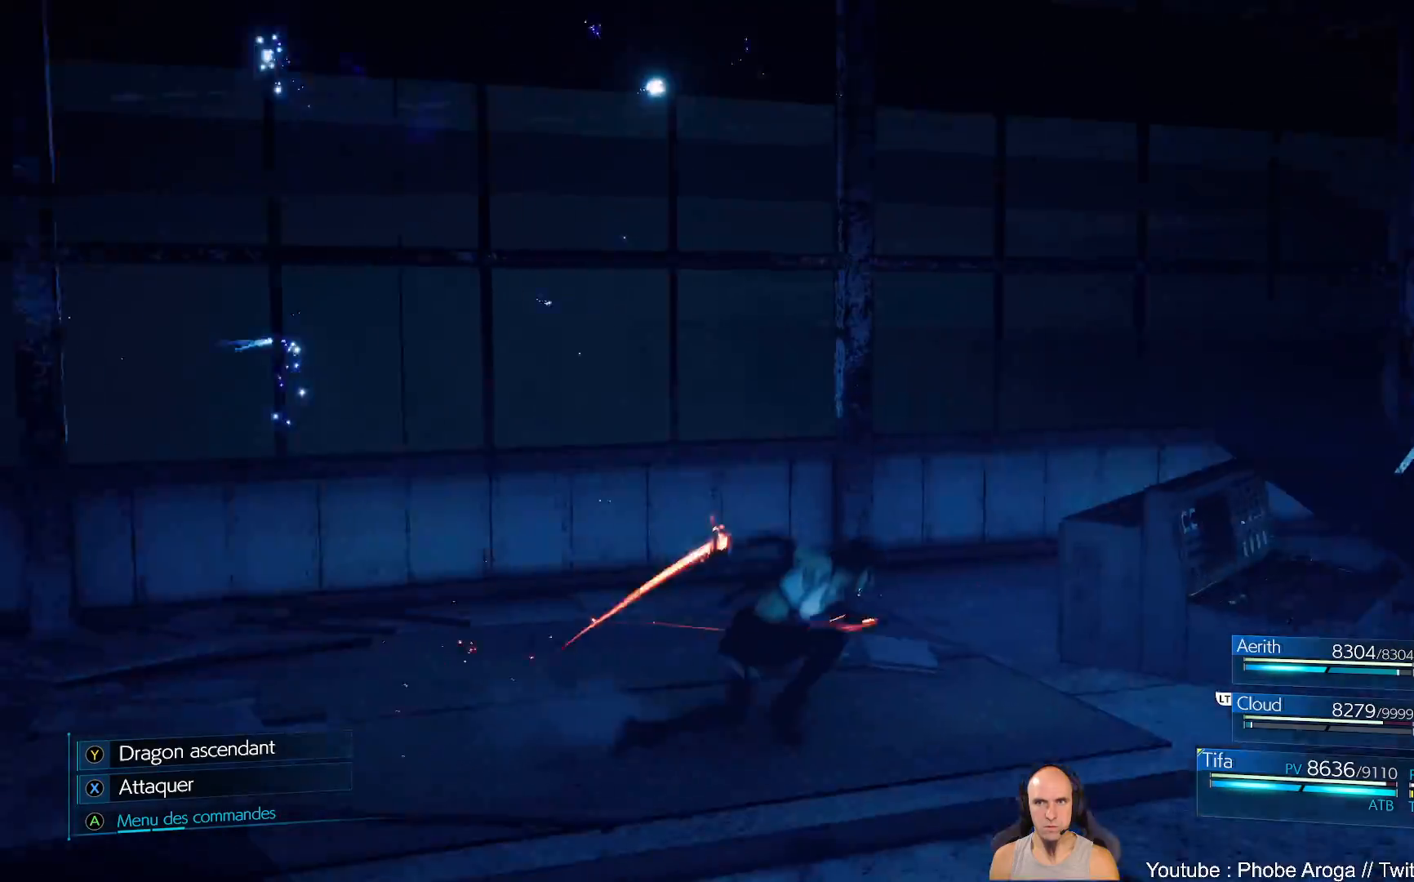
{"buttons": [], "left_stick": "up", "right_stick": "right", "events": [[133, "left_stick", "up-right"], [367, "left_stick", "up"]]}
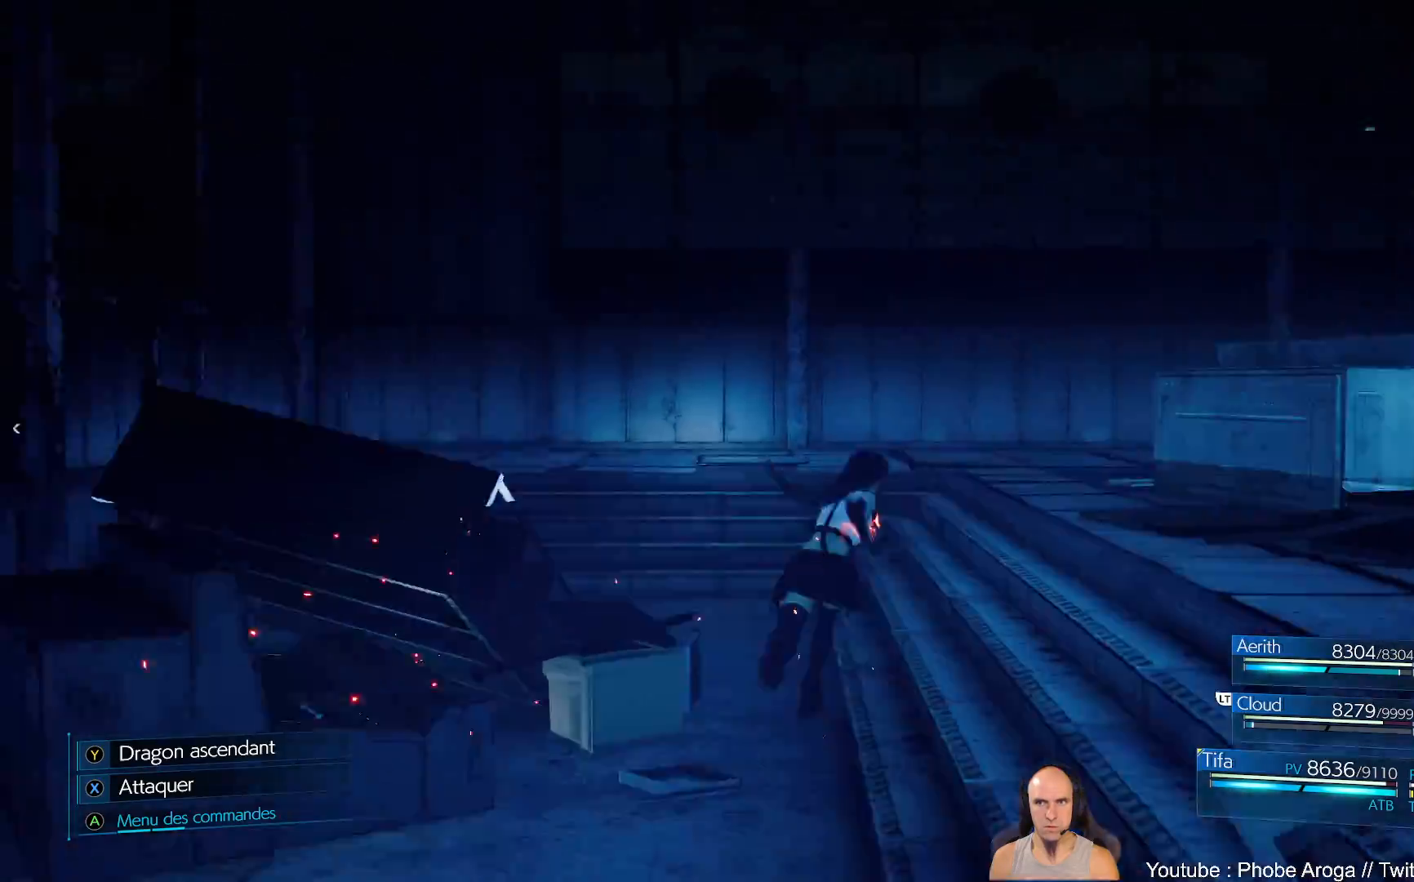
{"buttons": [], "left_stick": "up", "right_stick": "right", "events": []}
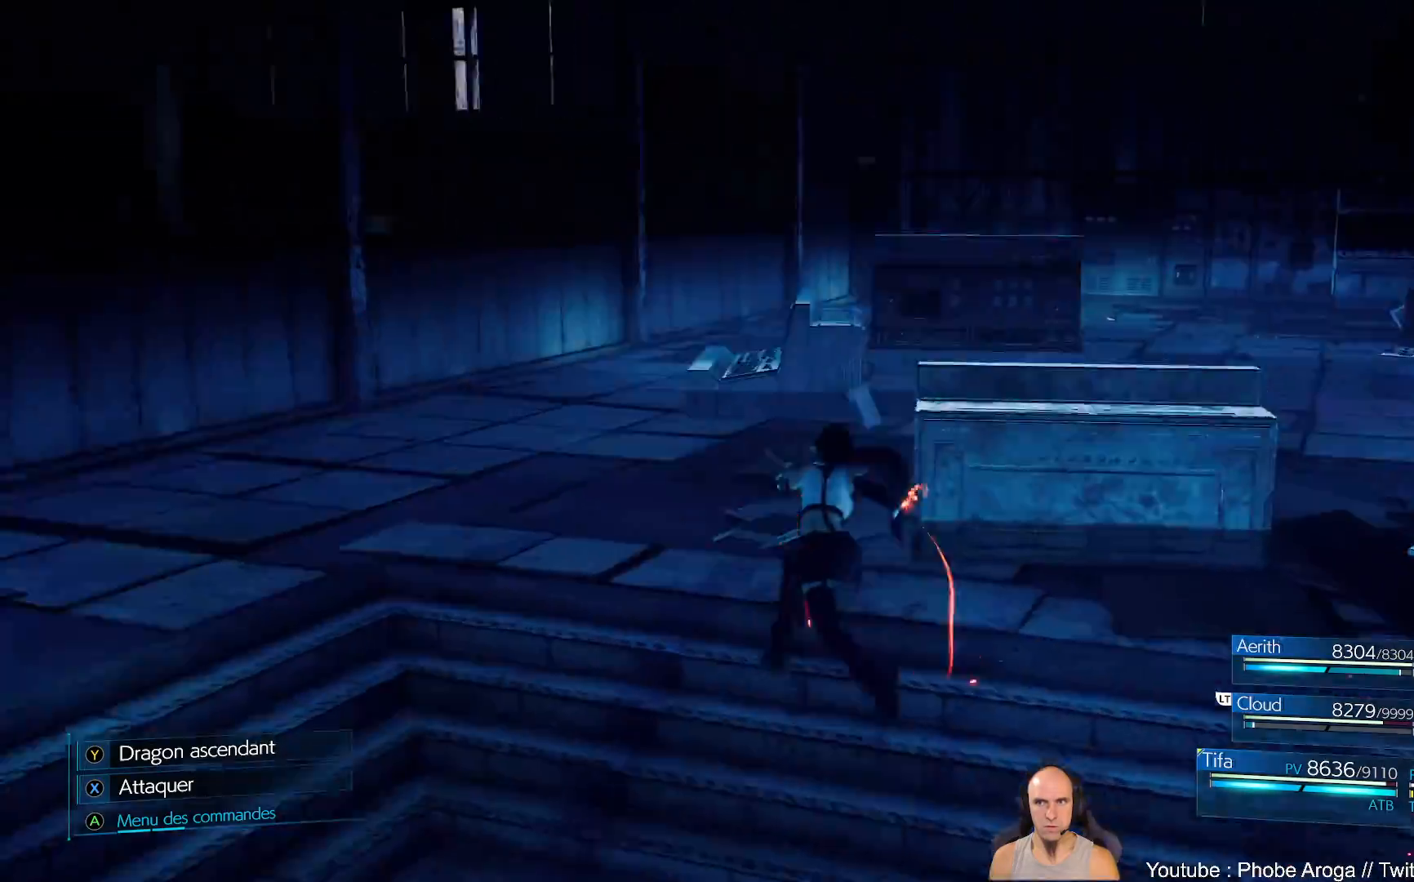
{"buttons": [], "left_stick": "up", "right_stick": "right", "events": []}
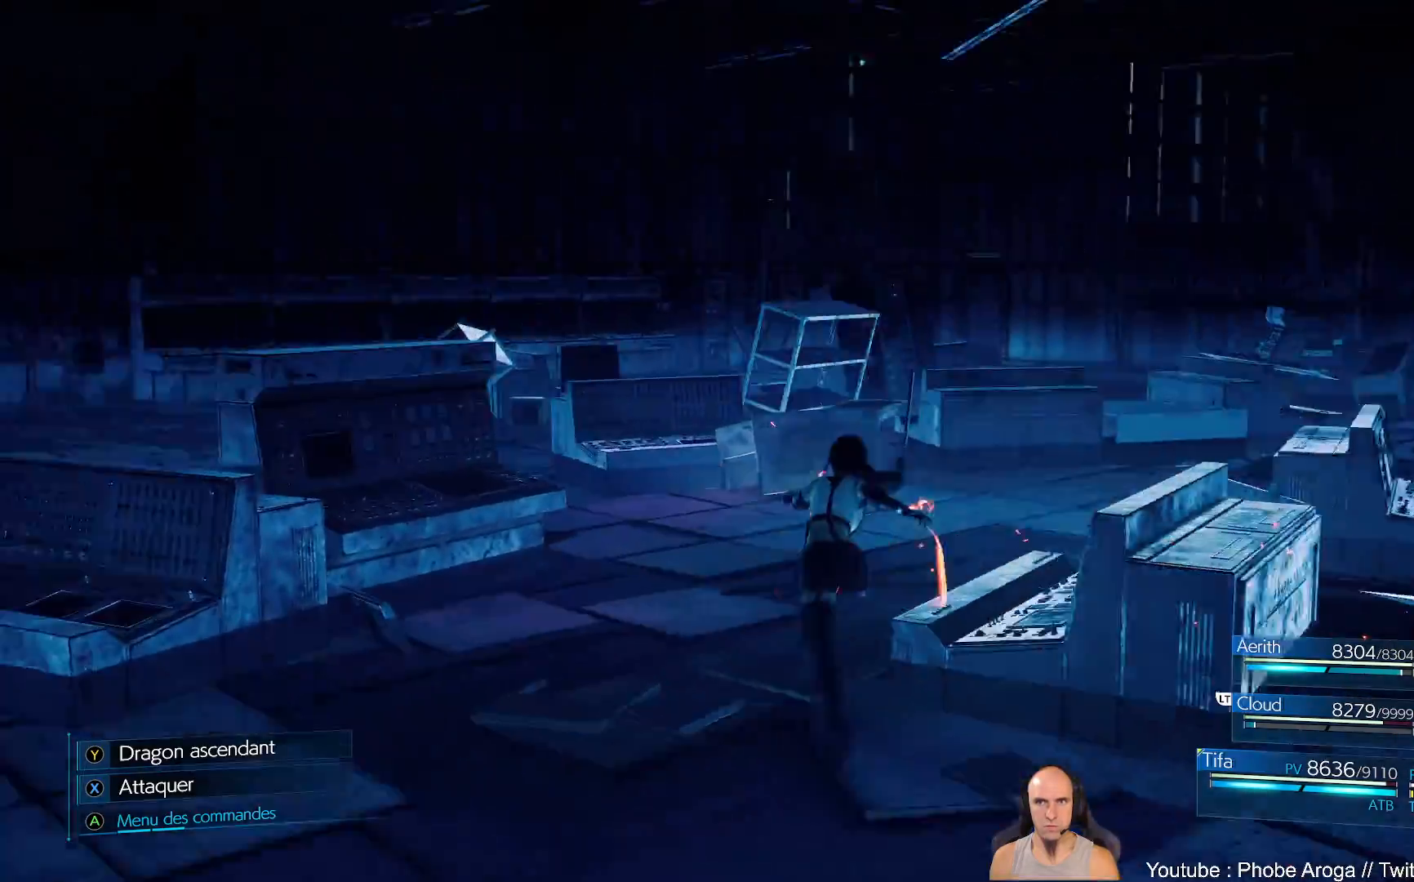
{"buttons": [], "left_stick": "up-left", "right_stick": "right", "events": [[400, "left_stick", "up-left"]]}
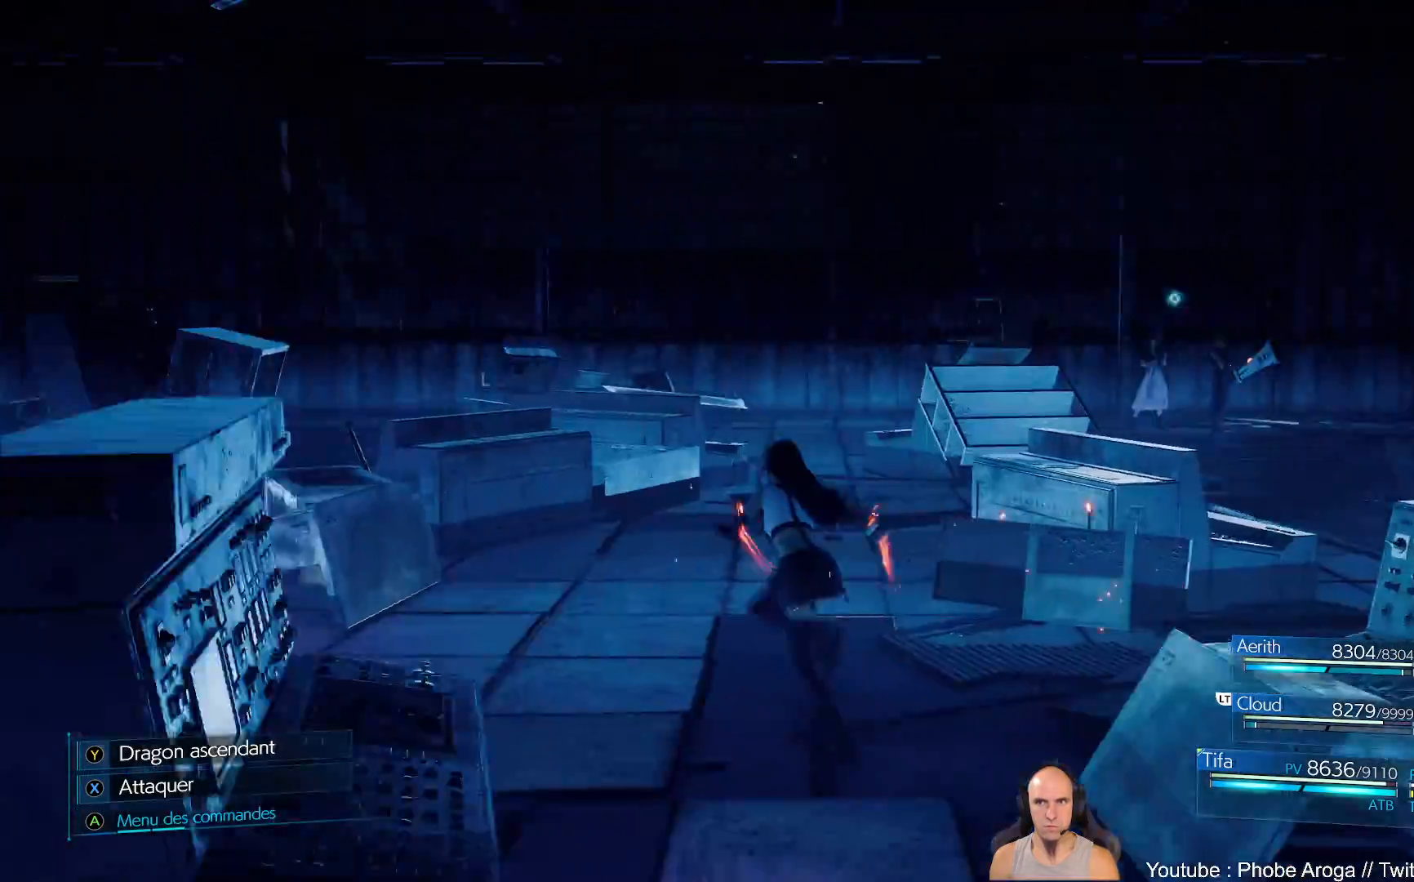
{"buttons": [], "left_stick": "up-left", "right_stick": "center", "events": [[133, "left_stick", "down-left"], [217, "right_stick", "up-right"], [450, "right_stick", "center"], [467, "left_stick", "up-left"]]}
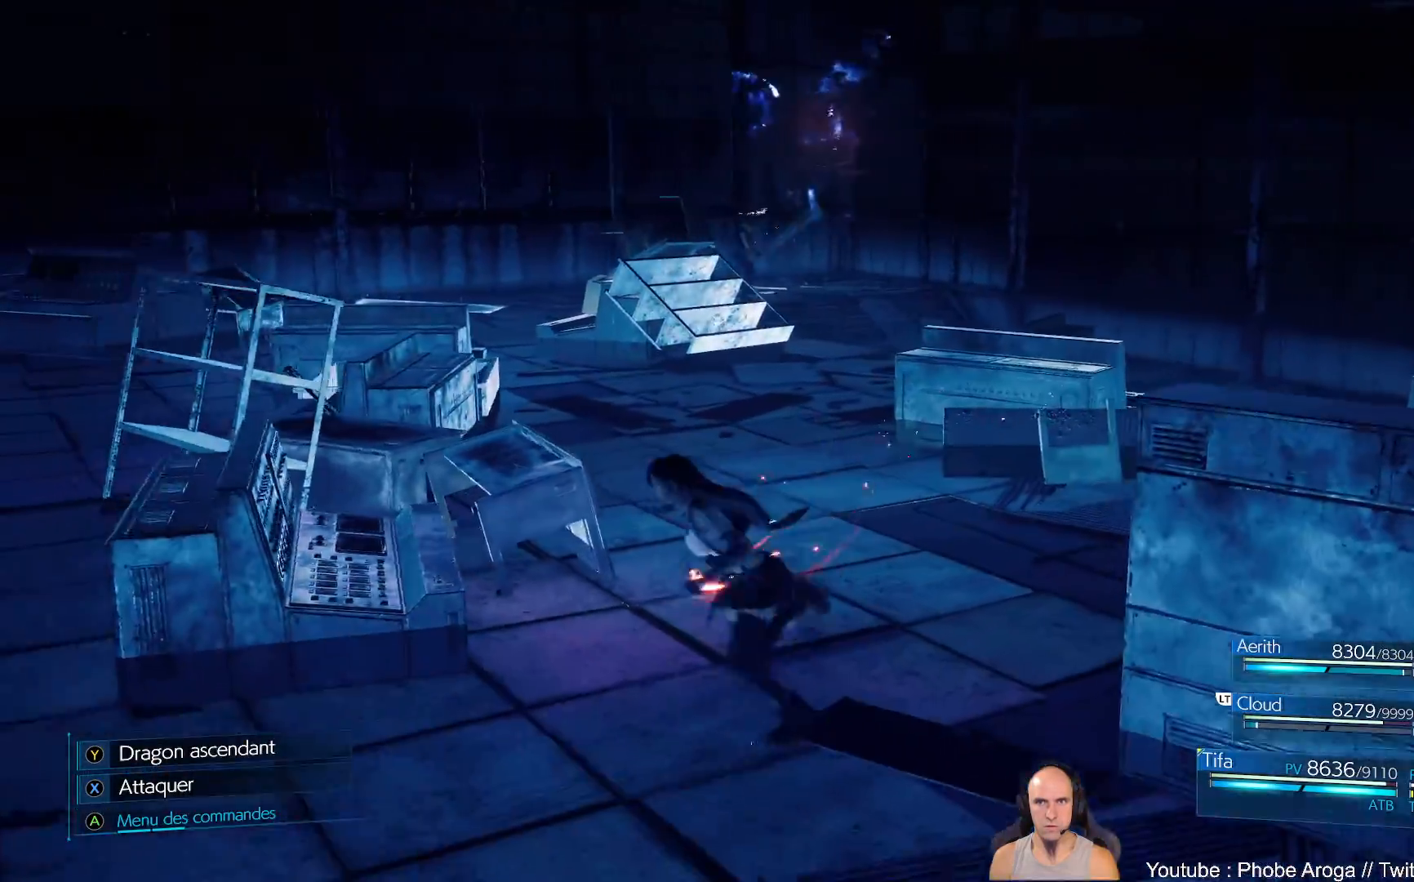
{"buttons": [], "left_stick": "up", "right_stick": "center", "events": [[100, "left_stick", "up"], [367, "R3", "down"], [483, "R3", "up"]]}